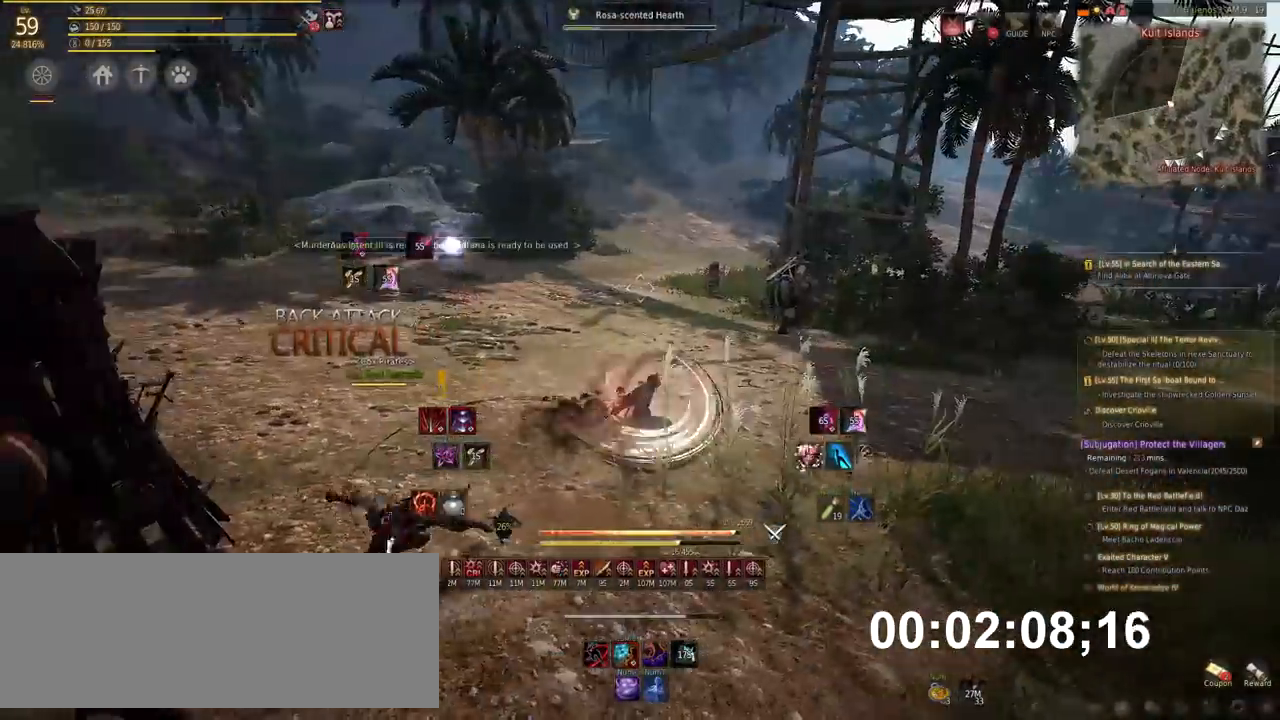
Gameplay with keyboard and mouse; each line is a JSON object with the keys and mouse buttons held at the frame after it. "events" lists presses ("down") and releases ("up") of "a", "d", "e", "f", "q", "s", "shift", "space", "tab", "w", "x", "mouse_left" and "mouse_right" between this image and that frame as [ms after this image, input, new state], when the widget could be followed in between. "mouse_left", "mouse_right" = the "left", "right" buttons of the "mouse" list. No other keys are recorded. Mouse movement is not recorded.
{"keys": [], "mouse": [], "events": [[336, "q", "down"], [437, "q", "up"]]}
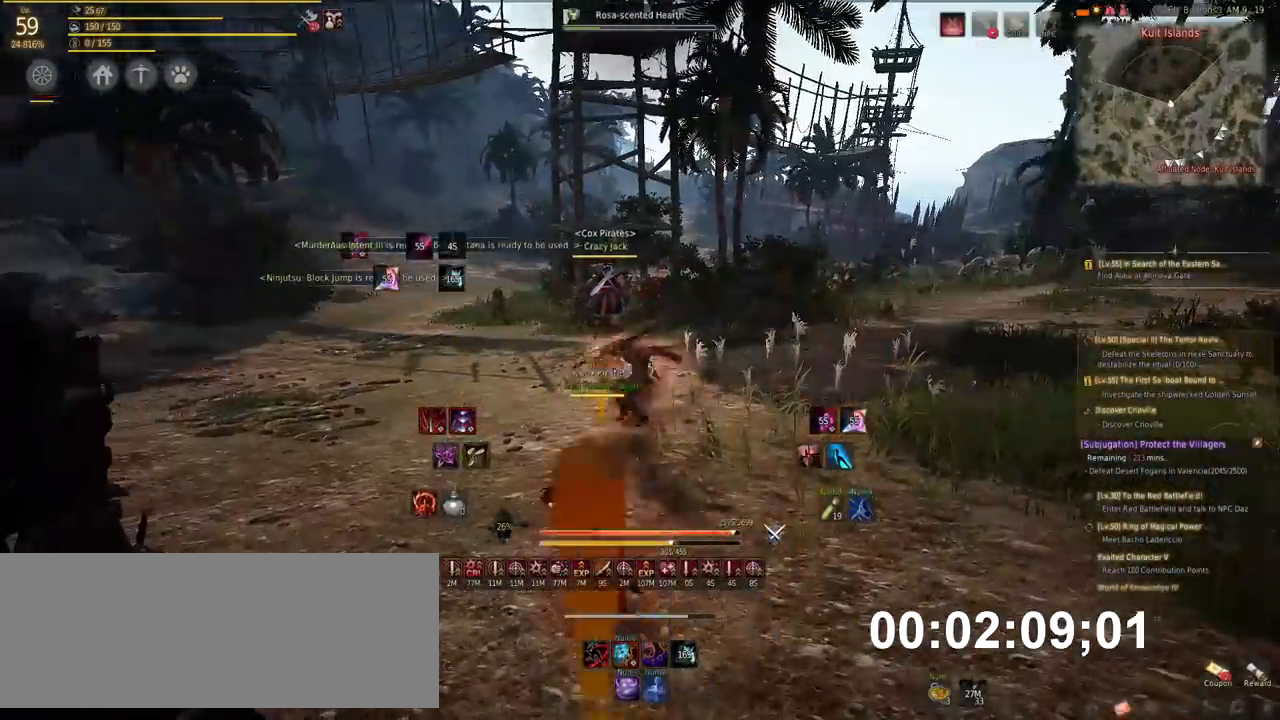
{"keys": ["a"], "mouse": ["left"], "events": [[387, "a", "down"], [505, "mouse_left", "down"]]}
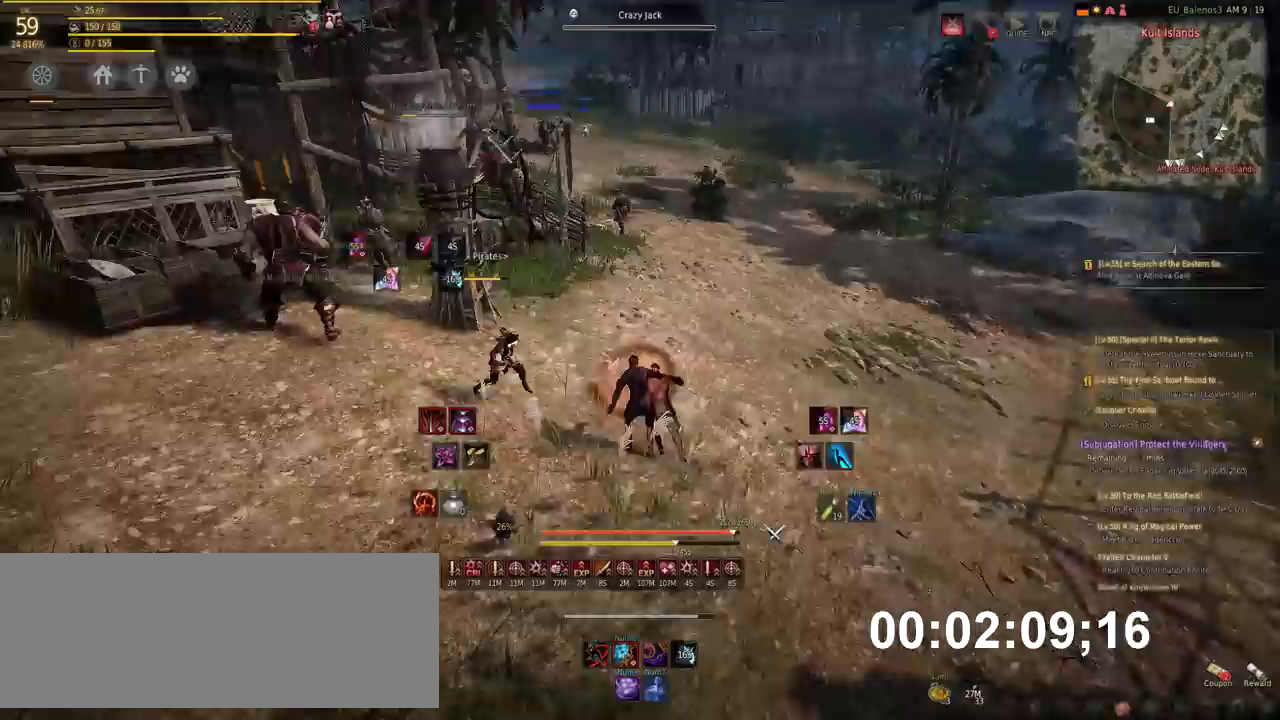
{"keys": ["a"], "mouse": [], "events": [[470, "mouse_left", "up"]]}
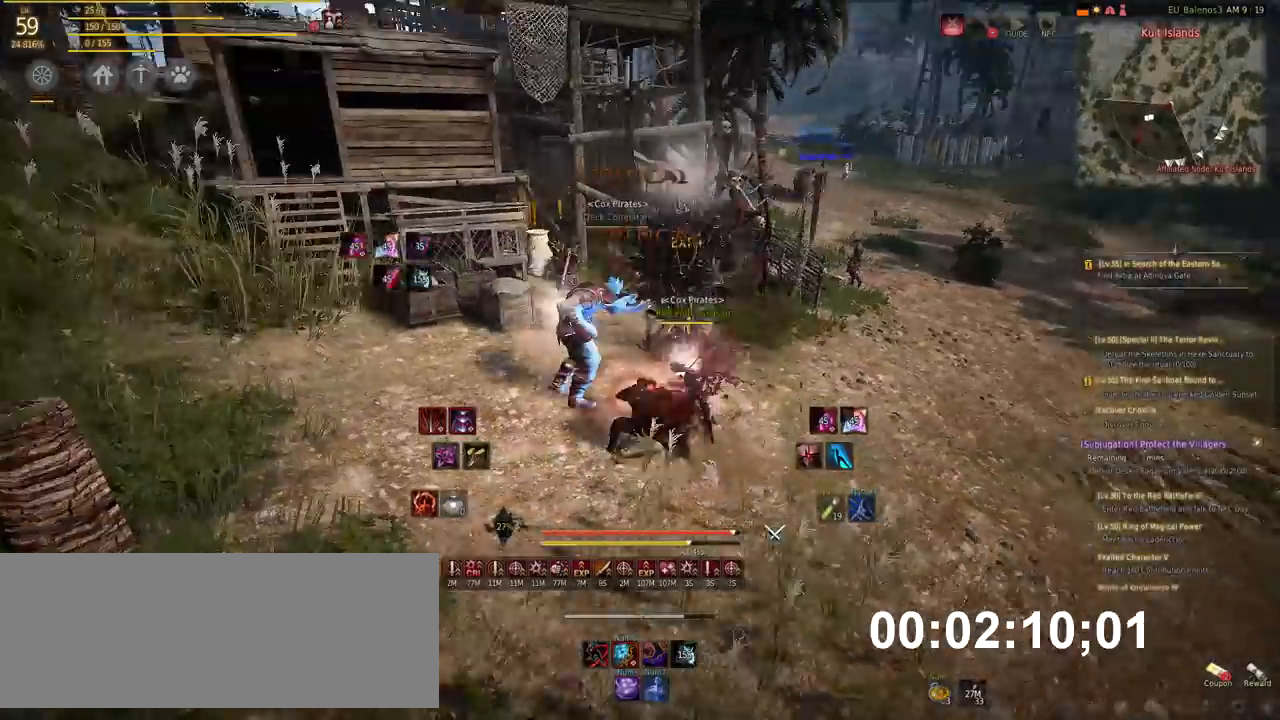
{"keys": ["shift"], "mouse": ["left"], "events": [[67, "mouse_left", "down"], [135, "a", "up"], [135, "mouse_left", "up"], [269, "shift", "down"], [437, "mouse_left", "down"]]}
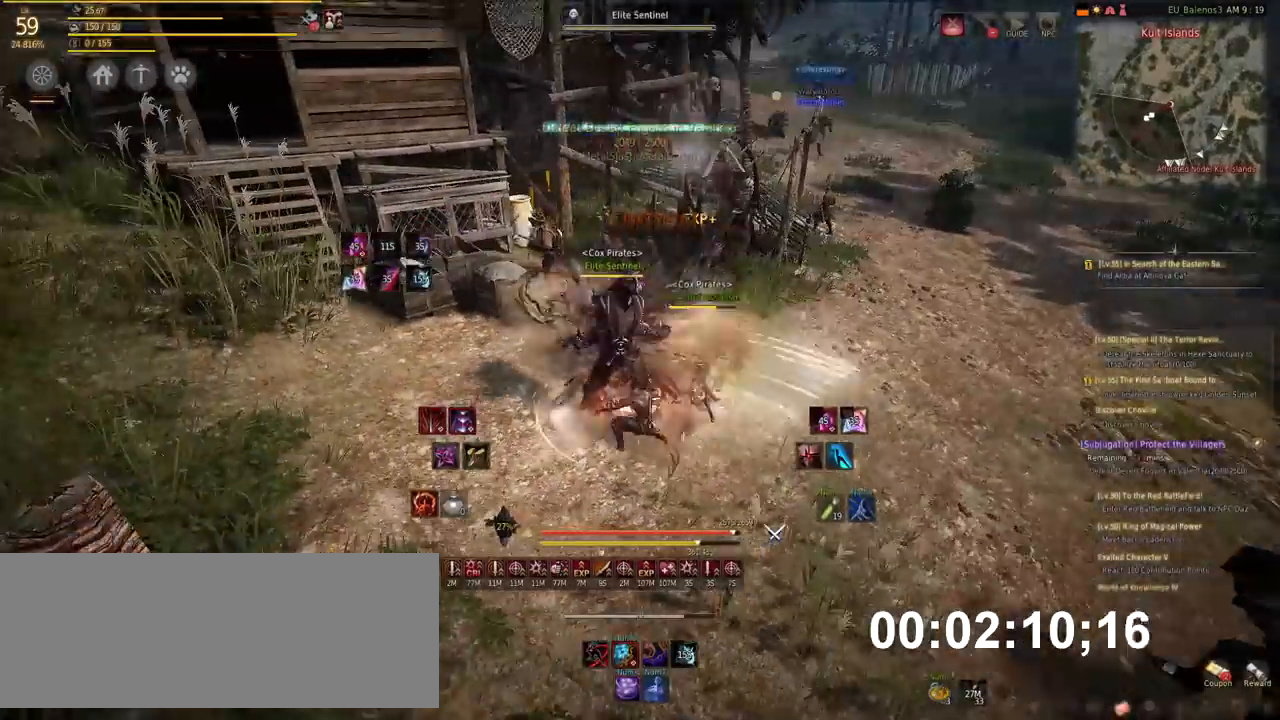
{"keys": [], "mouse": [], "events": [[85, "mouse_left", "up"], [85, "shift", "up"], [152, "s", "down"], [169, "f", "down"], [320, "f", "up"], [337, "s", "up"]]}
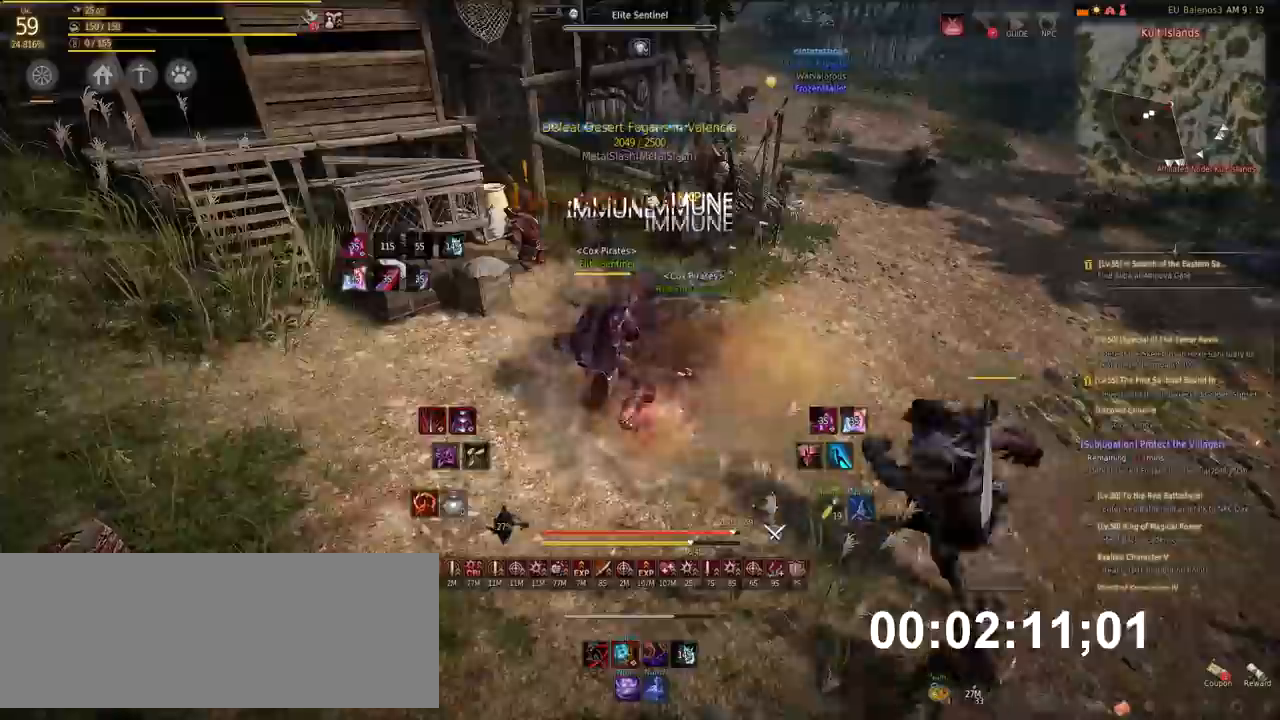
{"keys": ["a", "x"], "mouse": [], "events": [[118, "shift", "down"], [151, "a", "down"], [320, "shift", "up"], [437, "x", "down"]]}
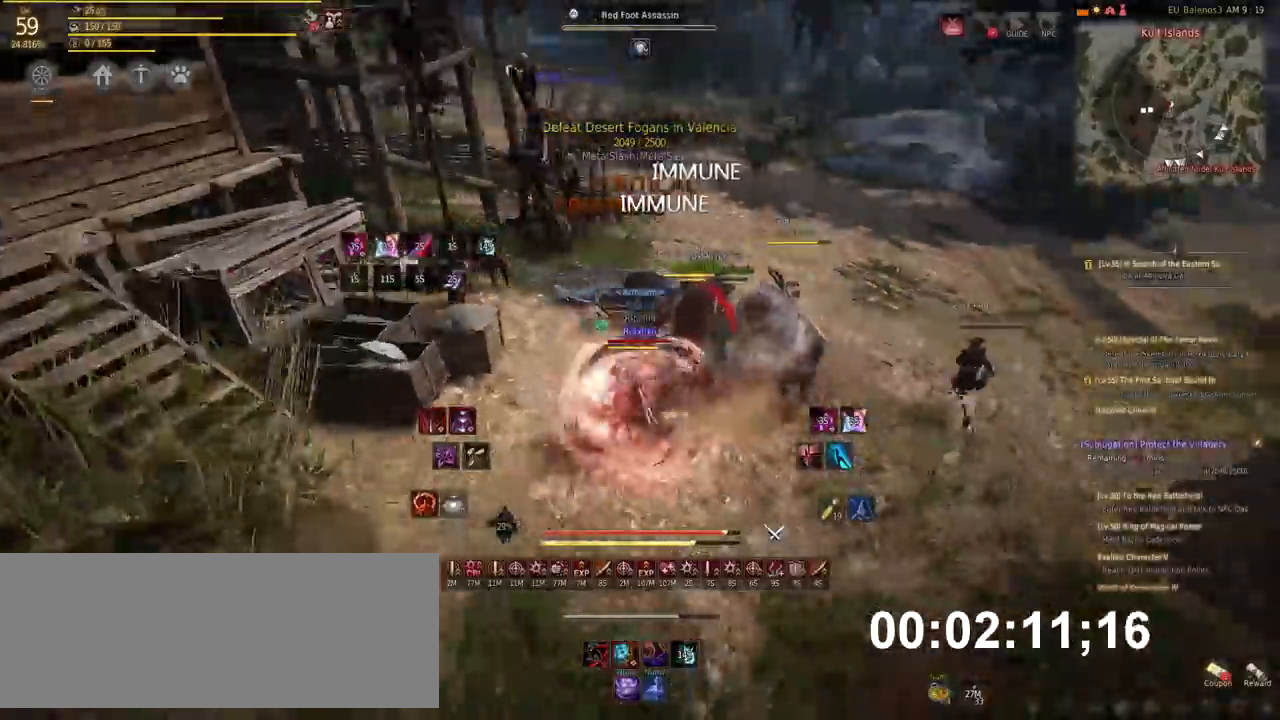
{"keys": [], "mouse": [], "events": [[67, "x", "up"], [117, "x", "down"], [252, "a", "up"], [252, "x", "up"], [353, "mouse_right", "down"], [454, "mouse_right", "up"]]}
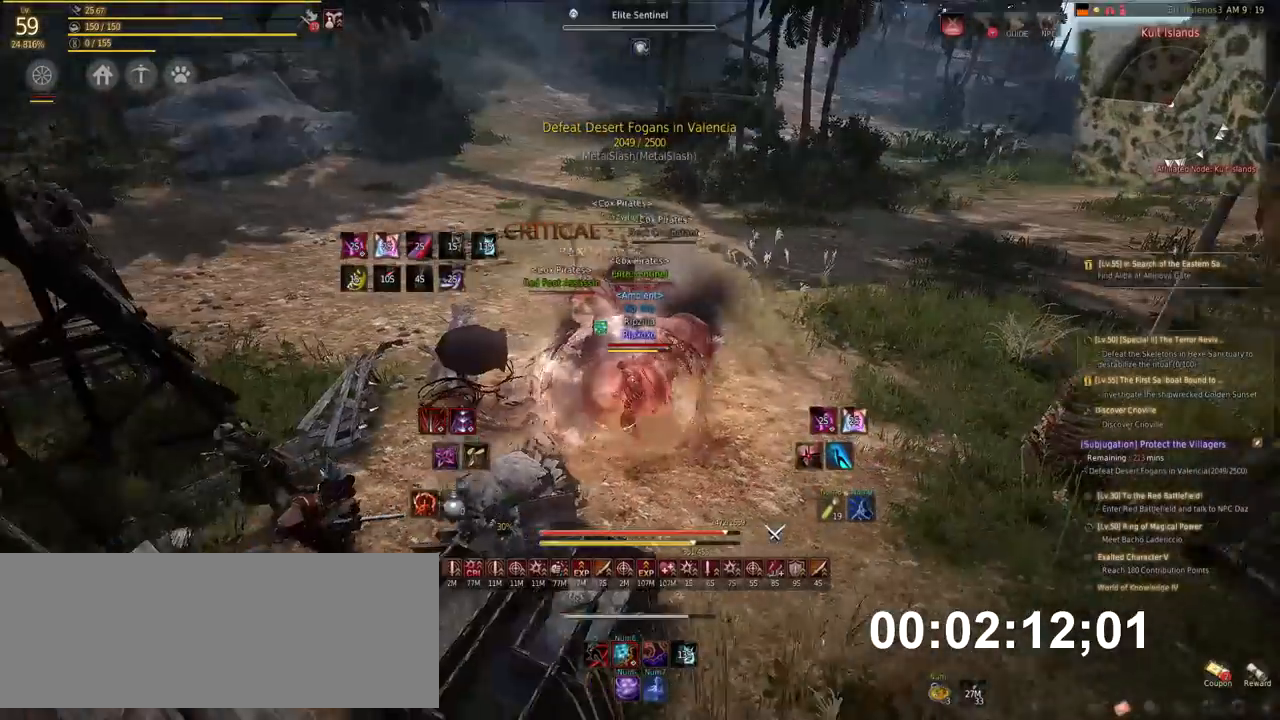
{"keys": ["s"], "mouse": ["right"], "events": [[17, "mouse_right", "down"], [84, "mouse_right", "up"], [135, "mouse_right", "down"], [235, "mouse_right", "up"], [252, "s", "down"], [269, "mouse_right", "down"]]}
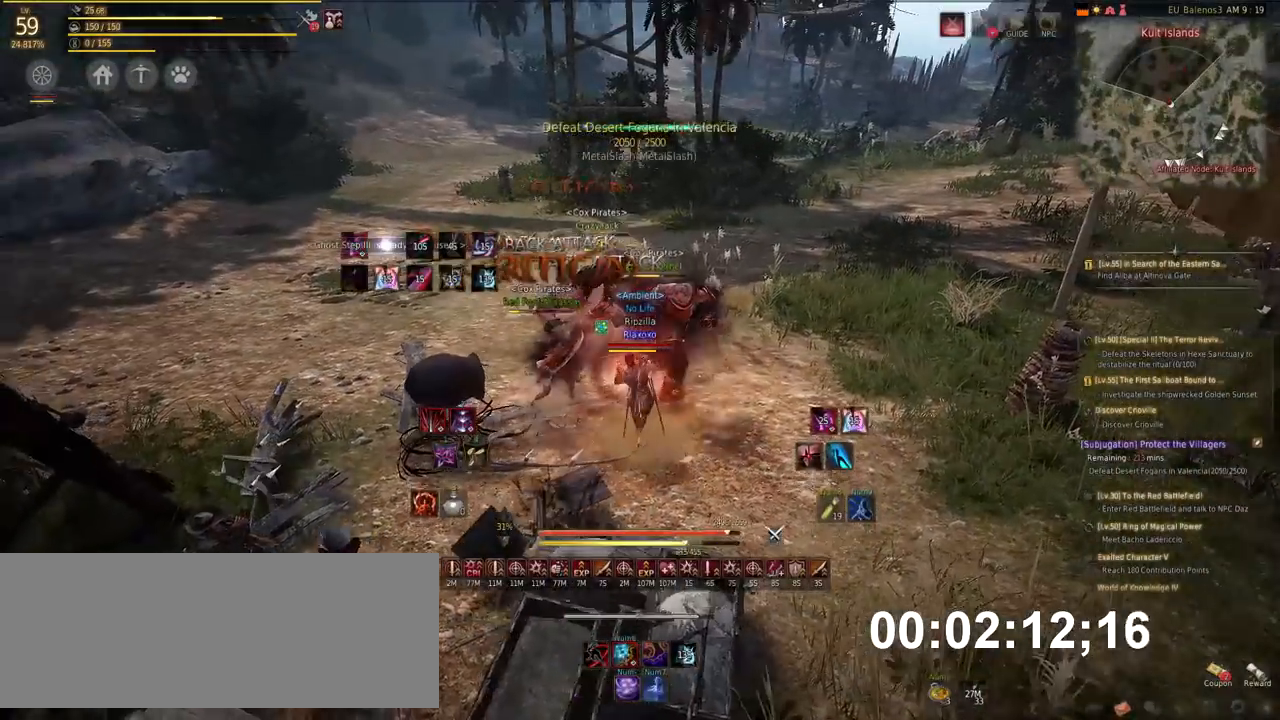
{"keys": ["s"], "mouse": ["right"], "events": []}
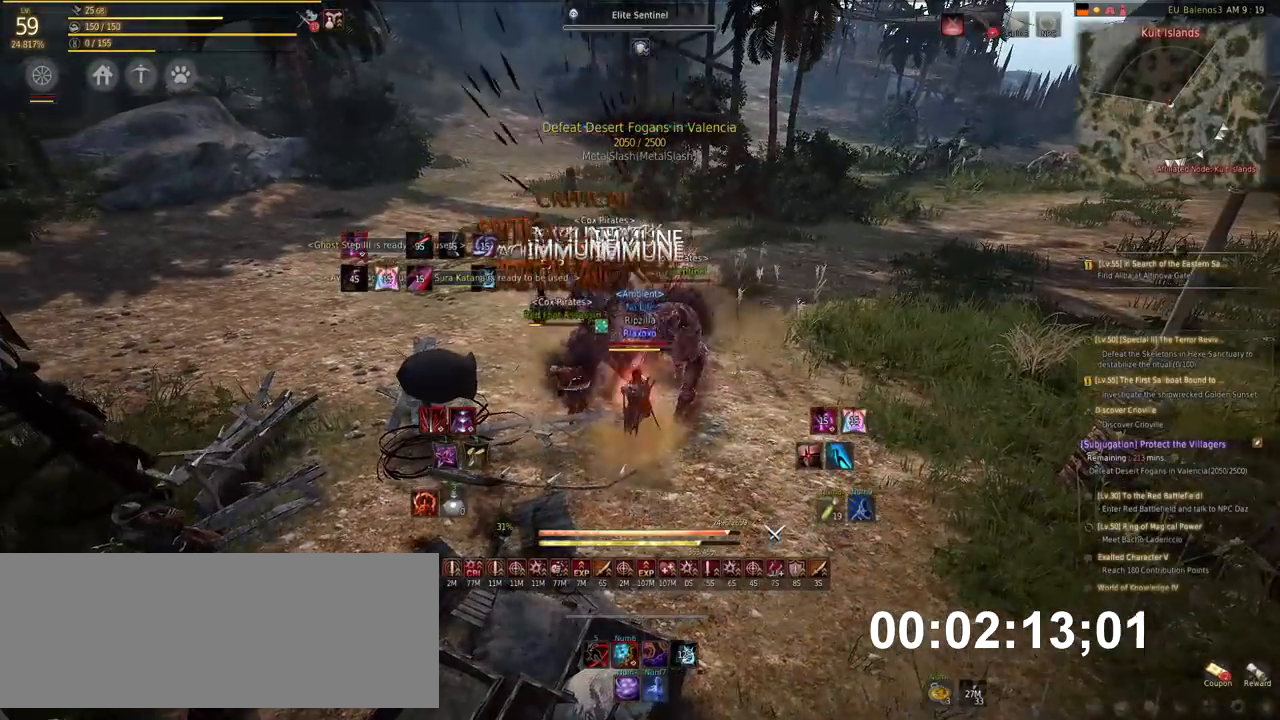
{"keys": ["s"], "mouse": ["right"], "events": []}
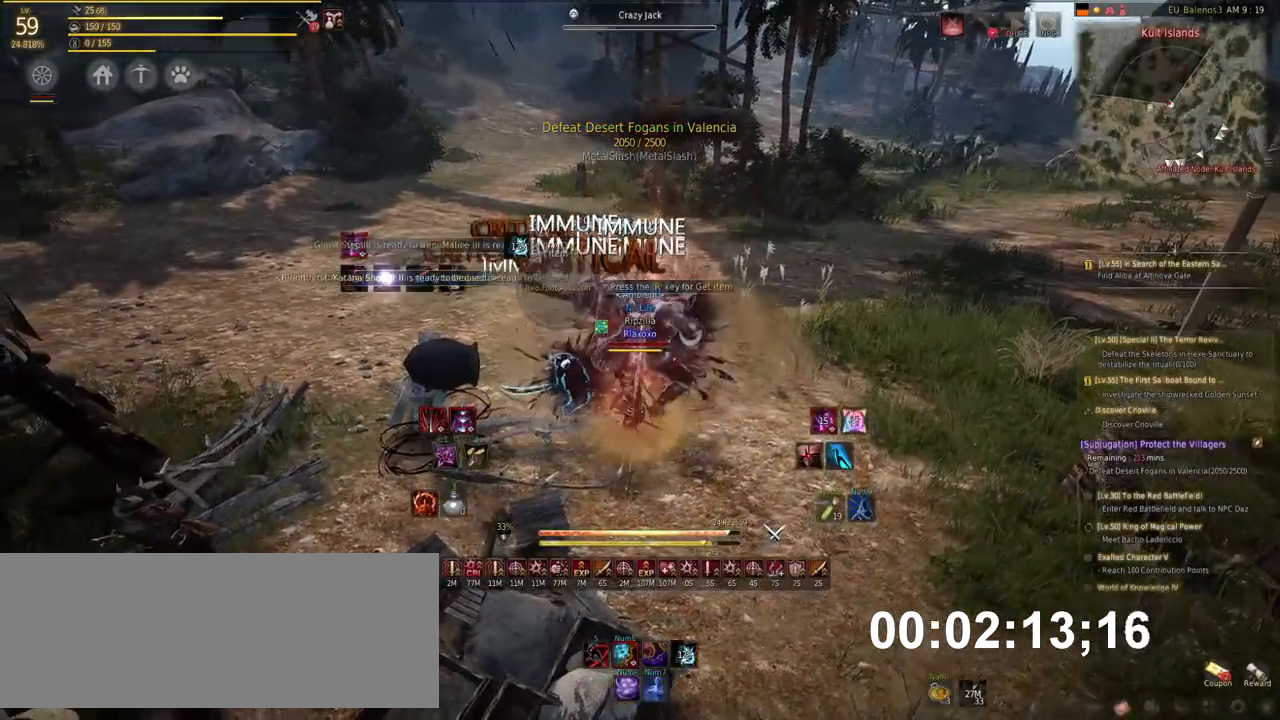
{"keys": ["shift"], "mouse": [], "events": [[236, "s", "up"], [286, "mouse_right", "up"], [387, "shift", "down"]]}
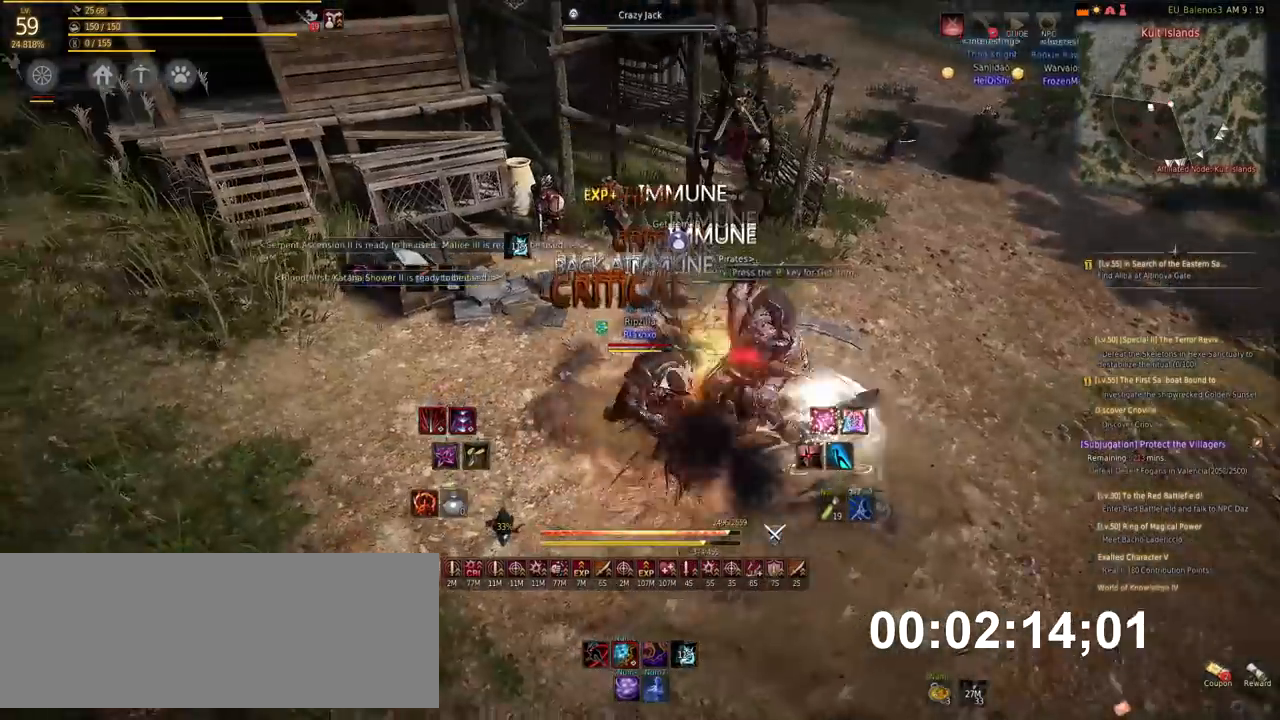
{"keys": [], "mouse": [], "events": [[67, "mouse_left", "down"], [471, "mouse_left", "up"], [488, "shift", "up"]]}
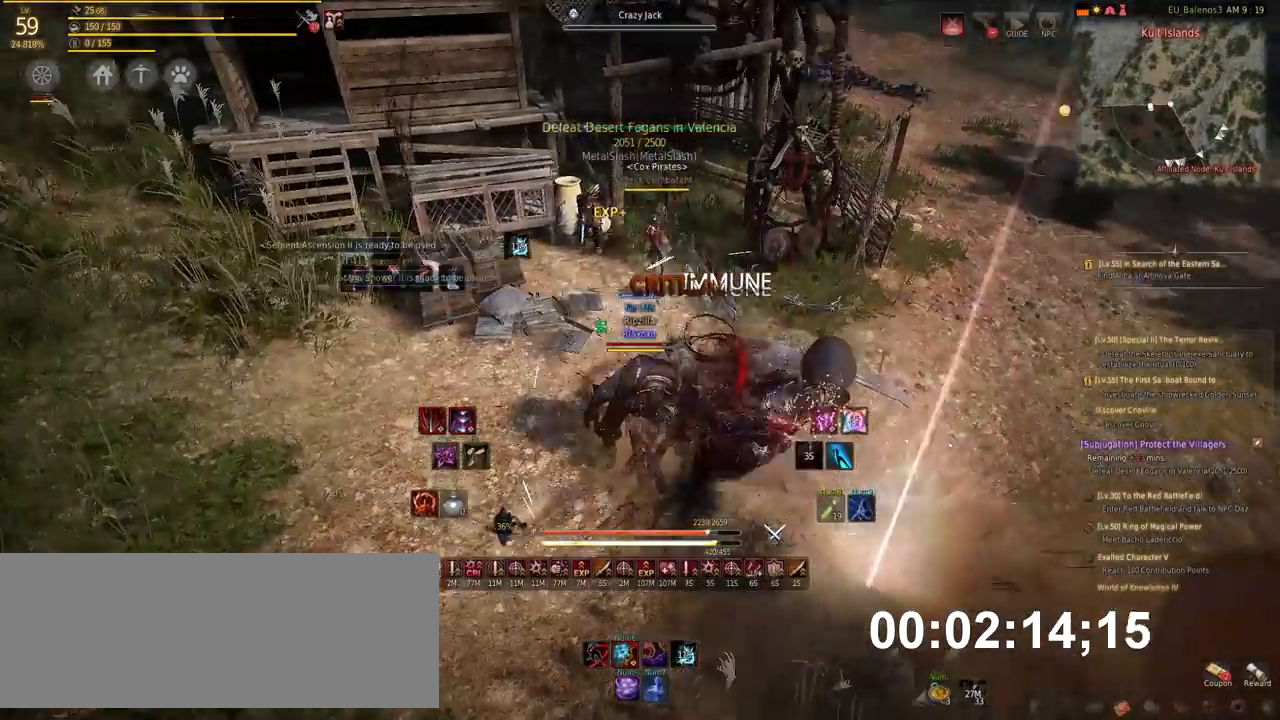
{"keys": ["f", "s"], "mouse": [], "events": [[134, "s", "down"], [185, "f", "down"], [285, "f", "up"], [369, "f", "down"]]}
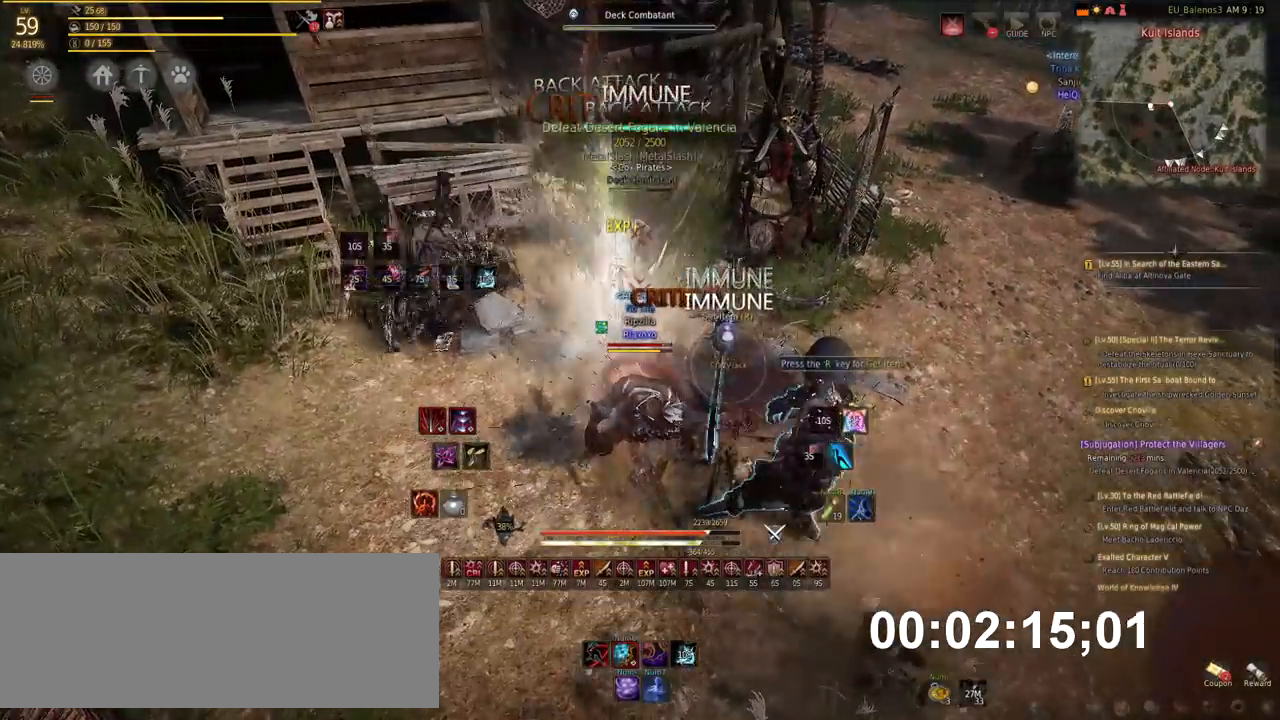
{"keys": [], "mouse": [], "events": [[387, "s", "up"], [420, "f", "up"]]}
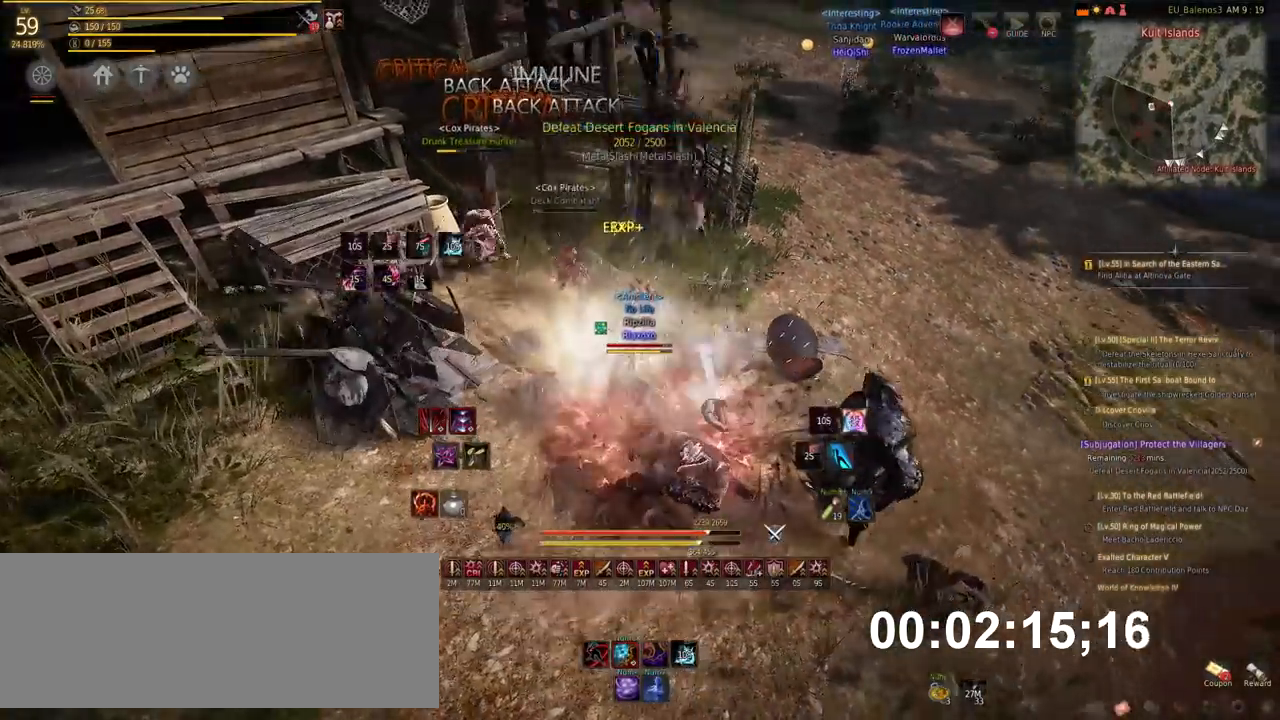
{"keys": [], "mouse": [], "events": []}
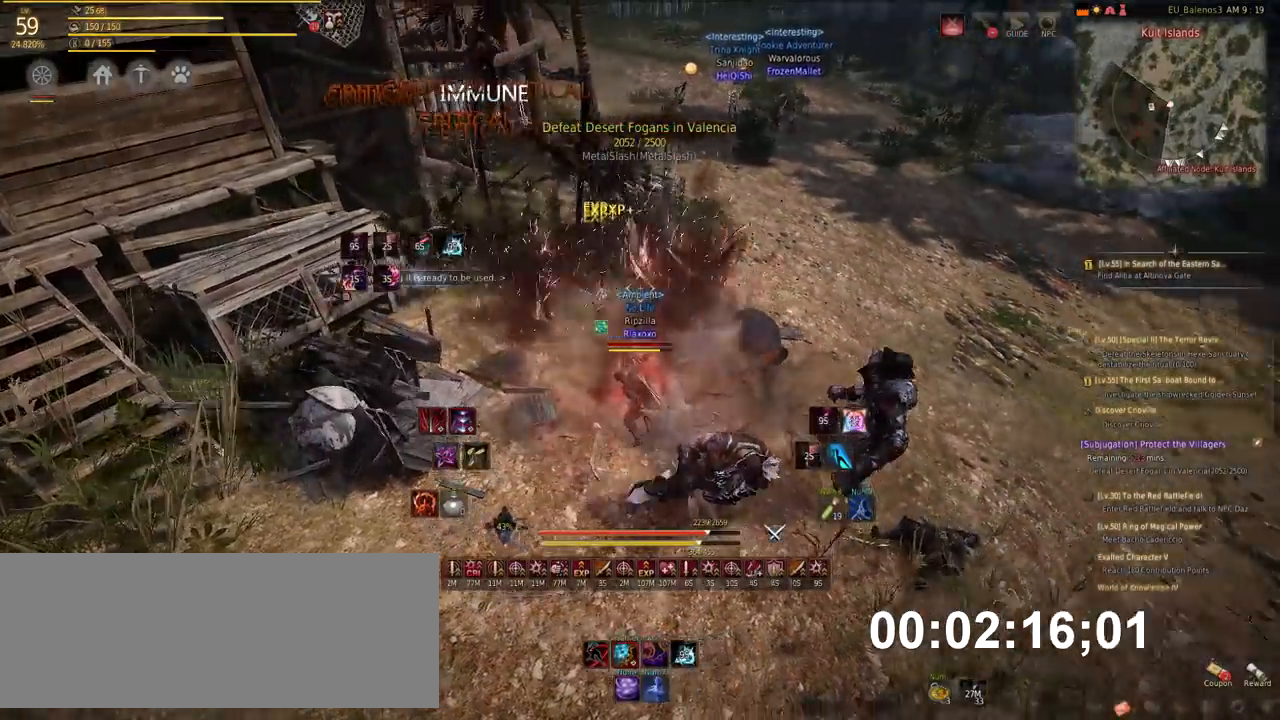
{"keys": ["w"], "mouse": ["right"], "events": [[17, "w", "down"], [353, "mouse_right", "down"]]}
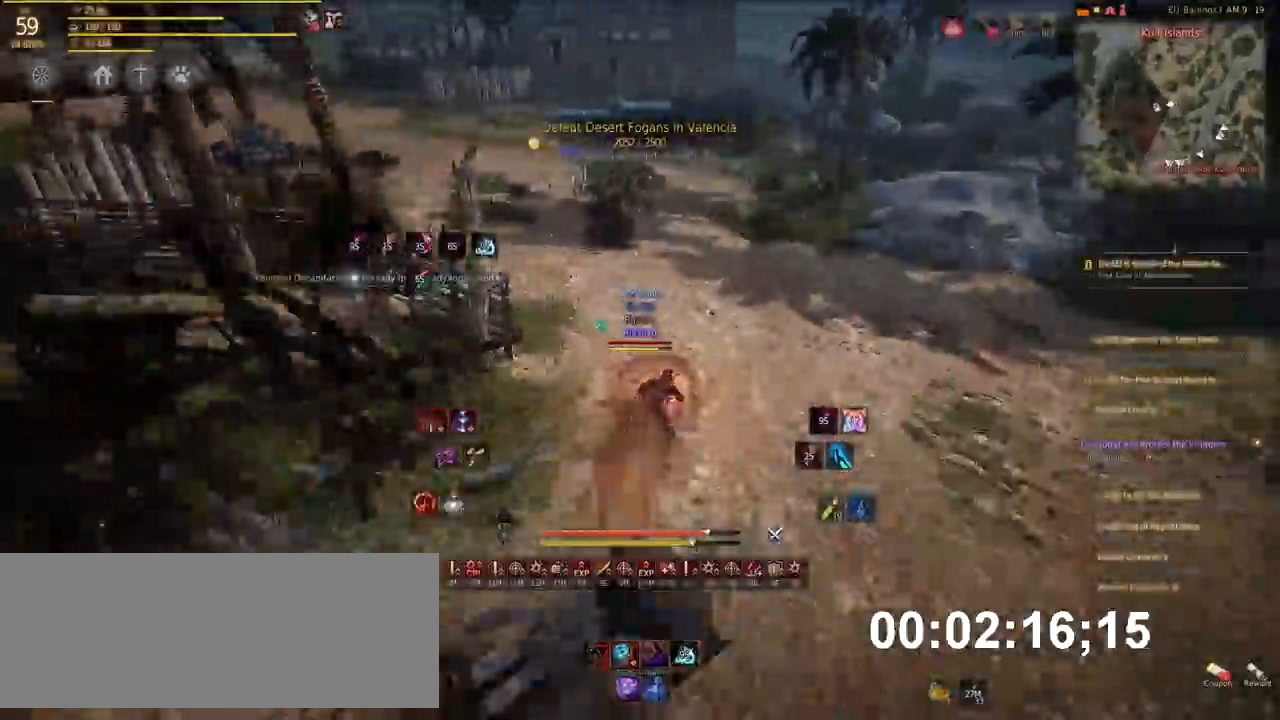
{"keys": ["w"], "mouse": [], "events": [[100, "mouse_right", "up"], [403, "x", "down"], [487, "x", "up"]]}
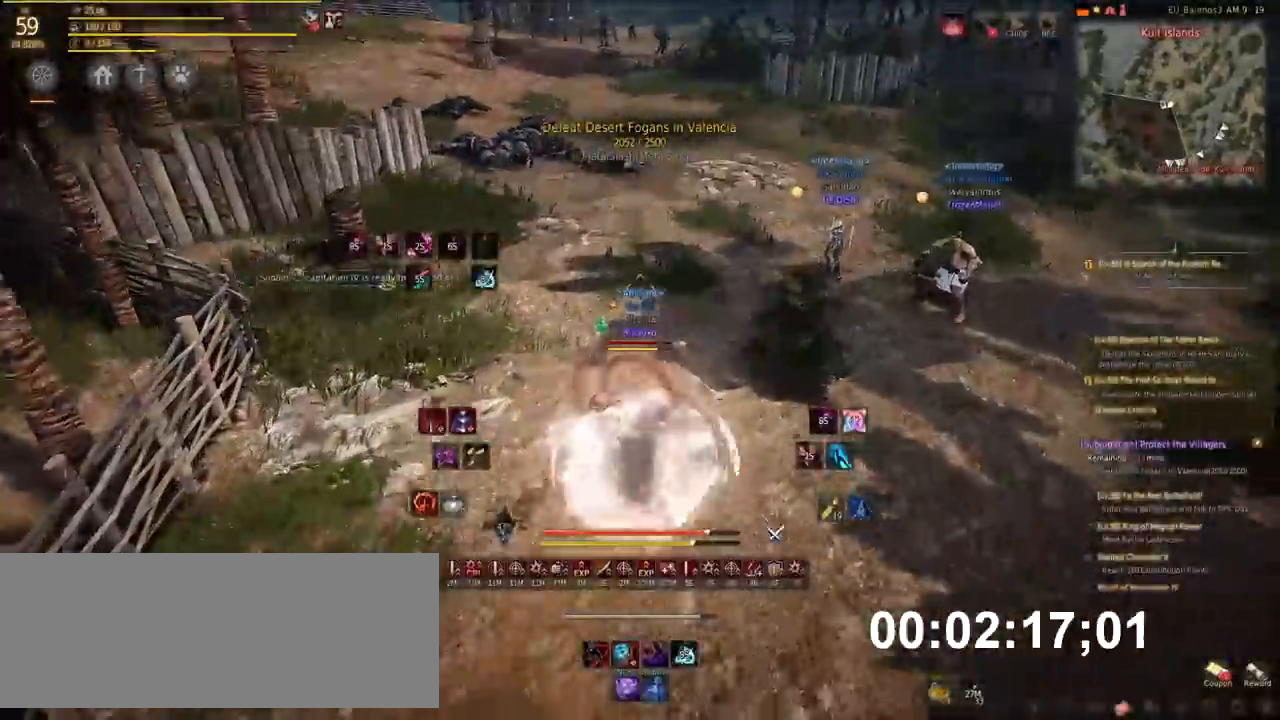
{"keys": ["w"], "mouse": [], "events": [[84, "x", "down"], [185, "x", "up"]]}
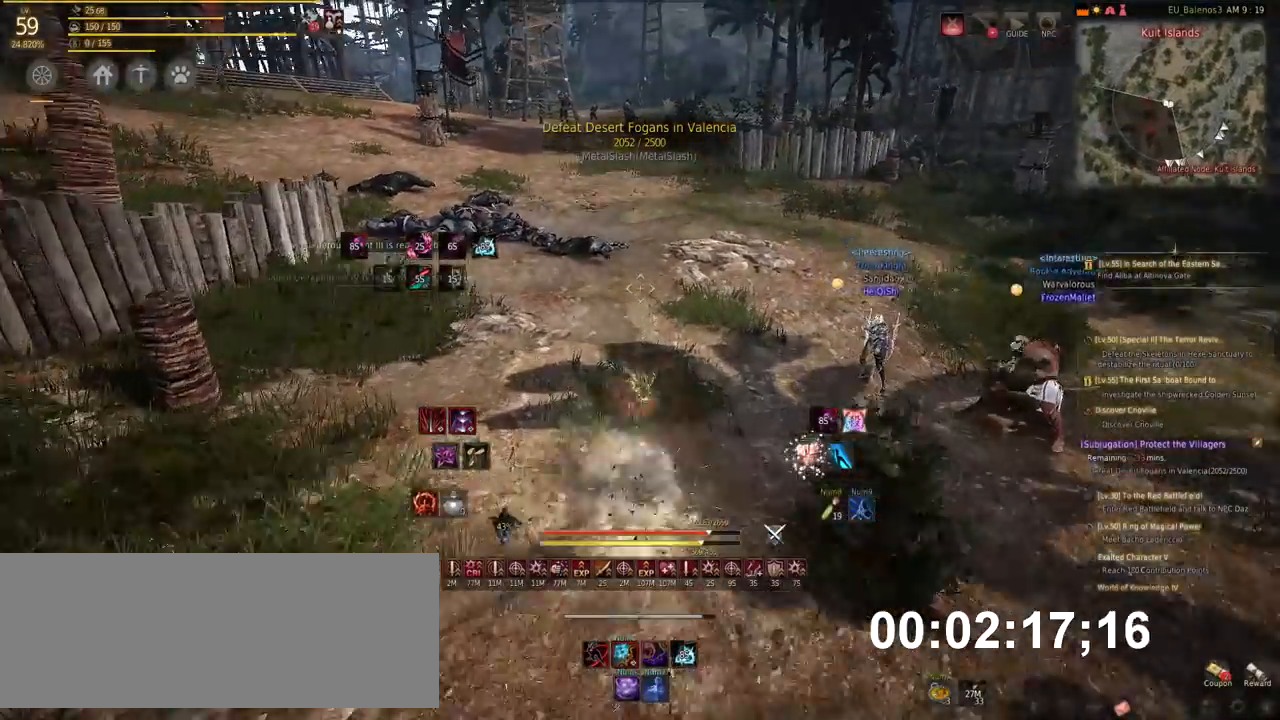
{"keys": ["w"], "mouse": [], "events": []}
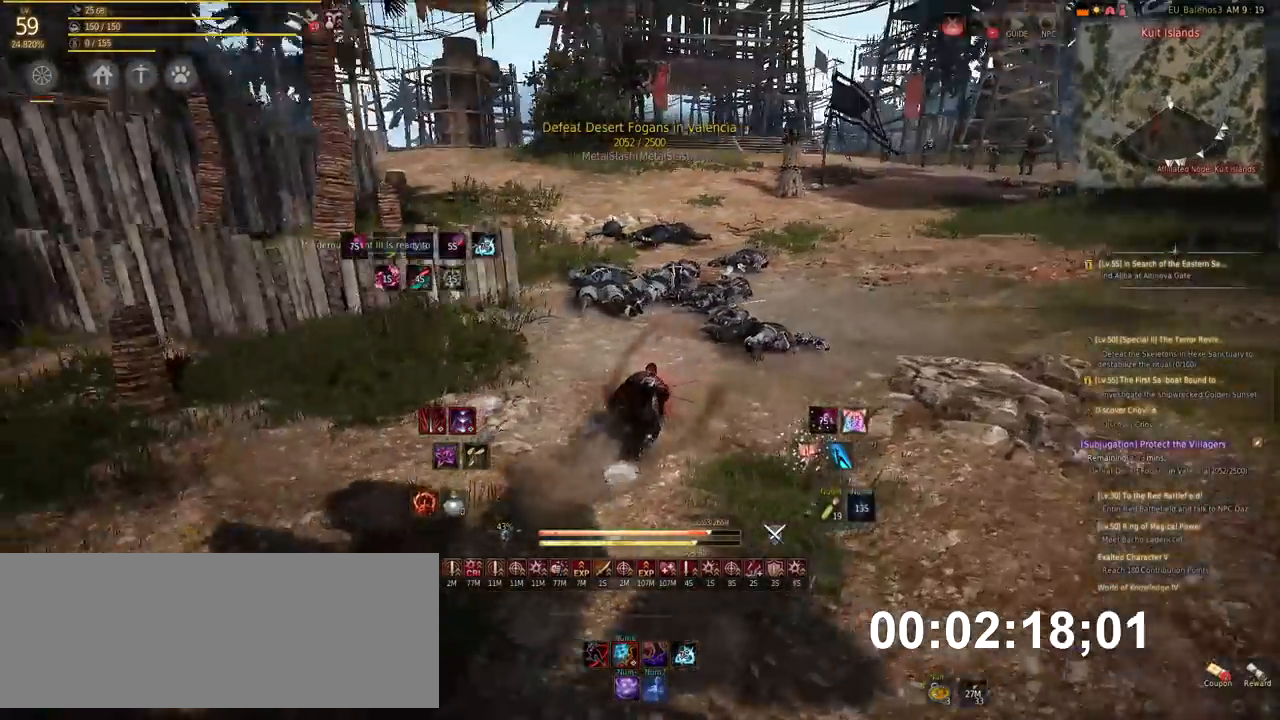
{"keys": ["d", "w"], "mouse": [], "events": [[420, "d", "down"]]}
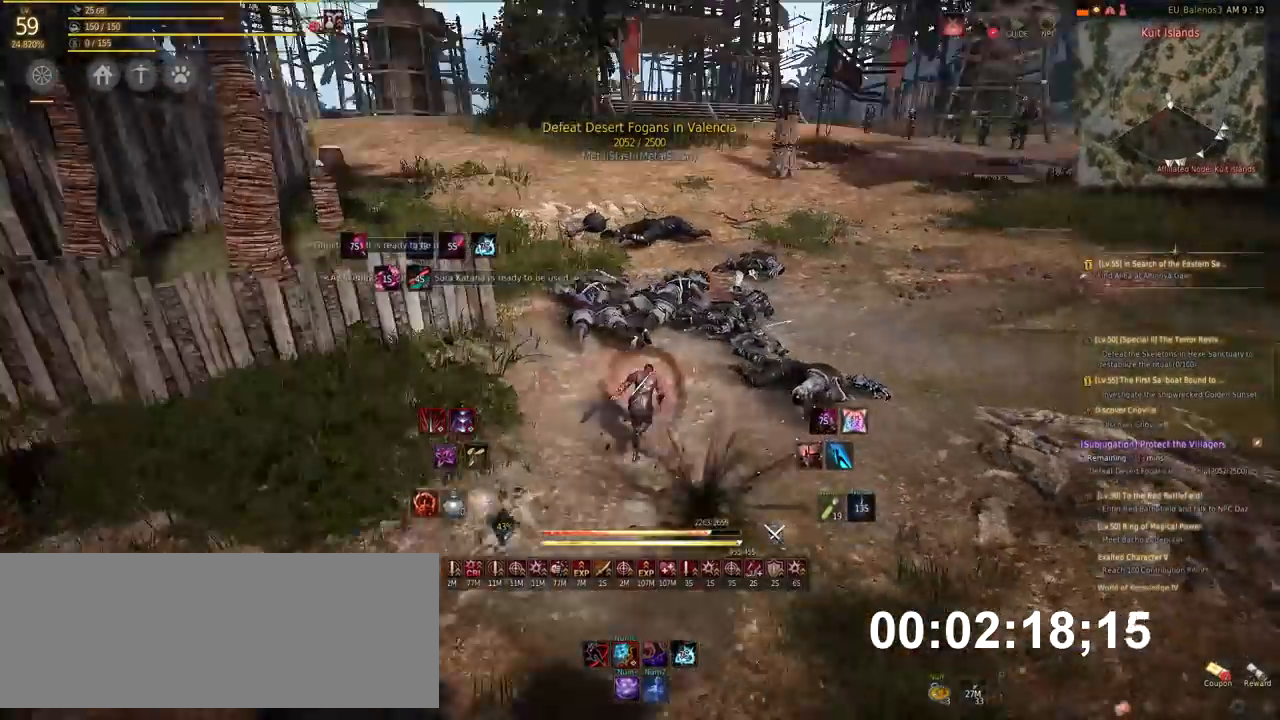
{"keys": ["d", "w"], "mouse": [], "events": []}
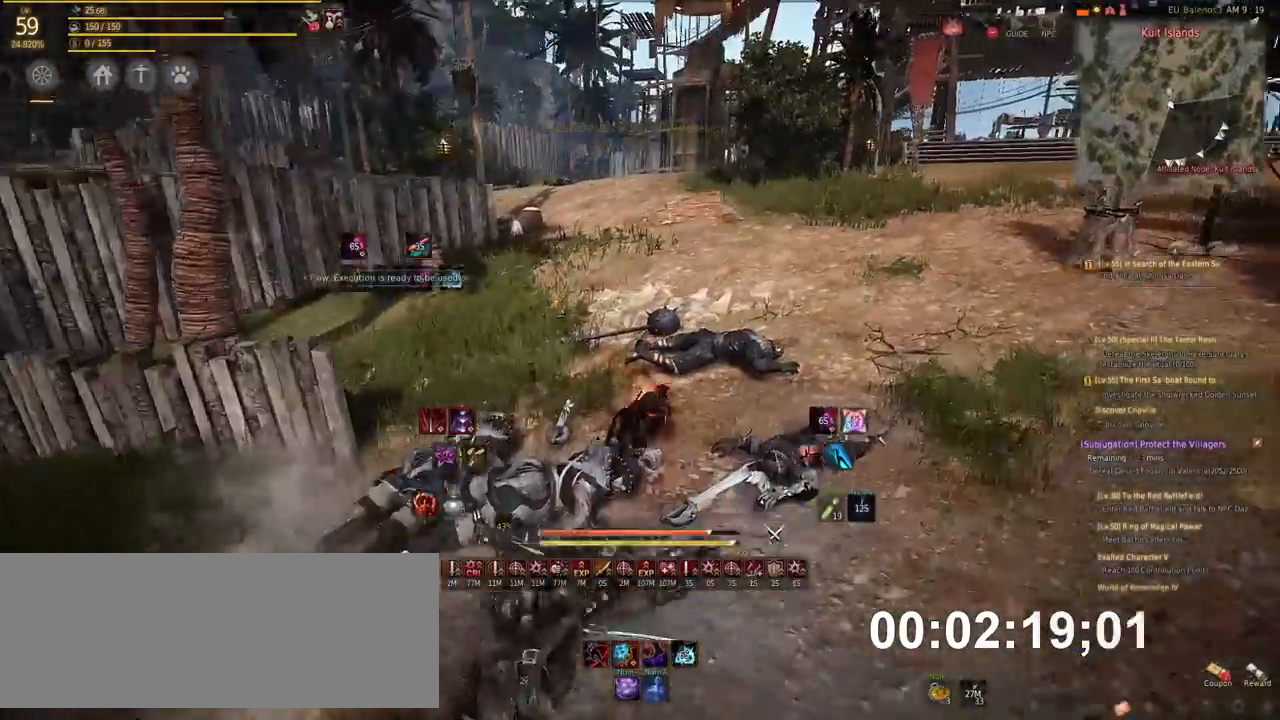
{"keys": ["d", "w"], "mouse": [], "events": []}
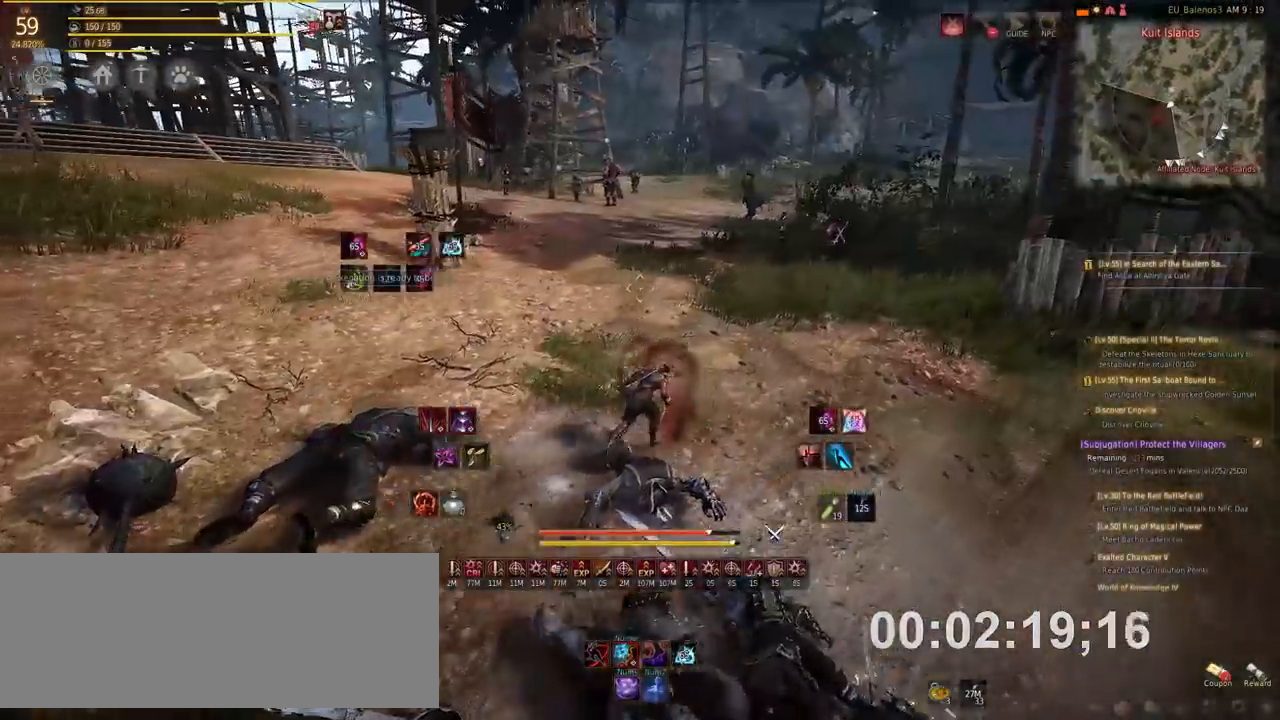
{"keys": ["w"], "mouse": [], "events": [[488, "d", "up"]]}
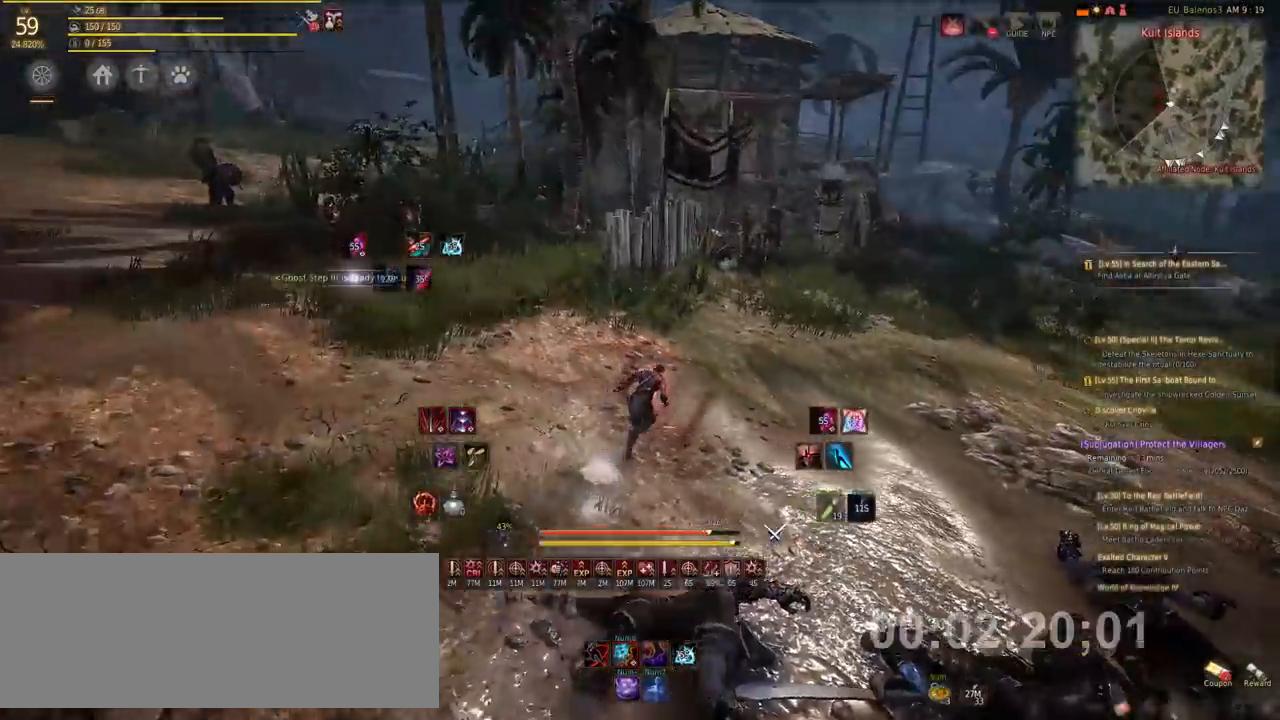
{"keys": ["w"], "mouse": [], "events": []}
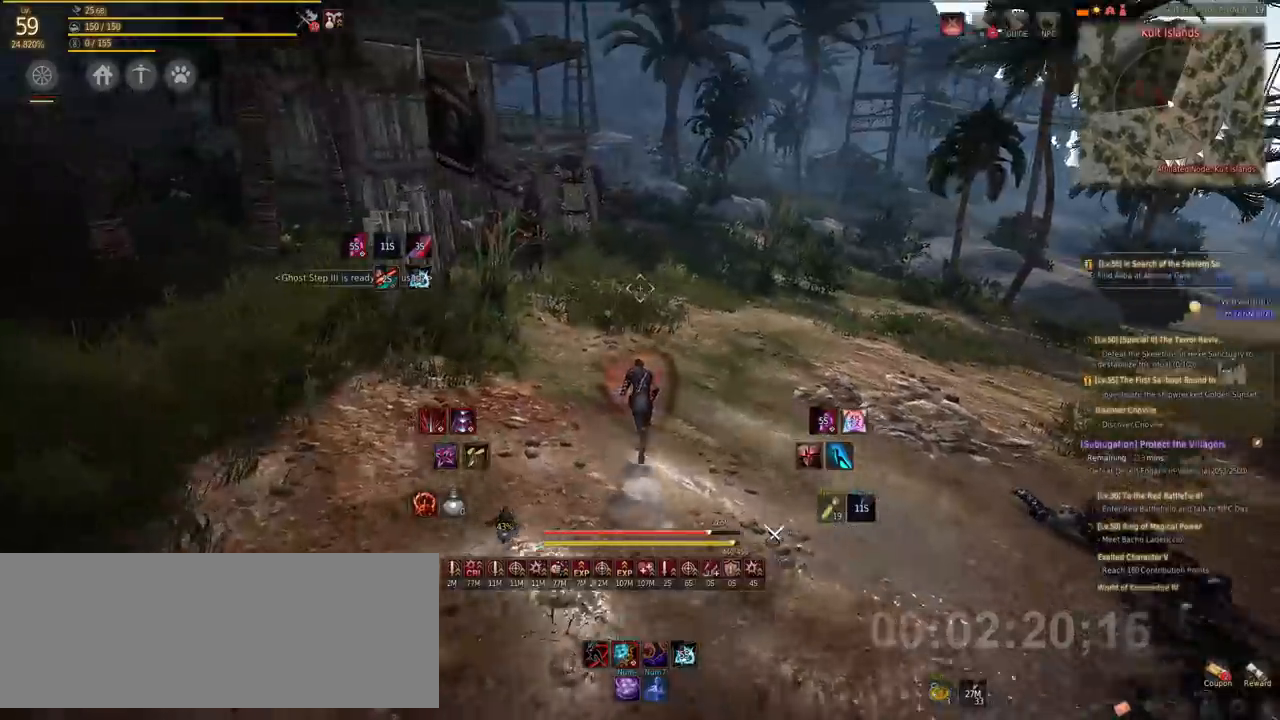
{"keys": ["d", "w"], "mouse": [], "events": [[488, "d", "down"]]}
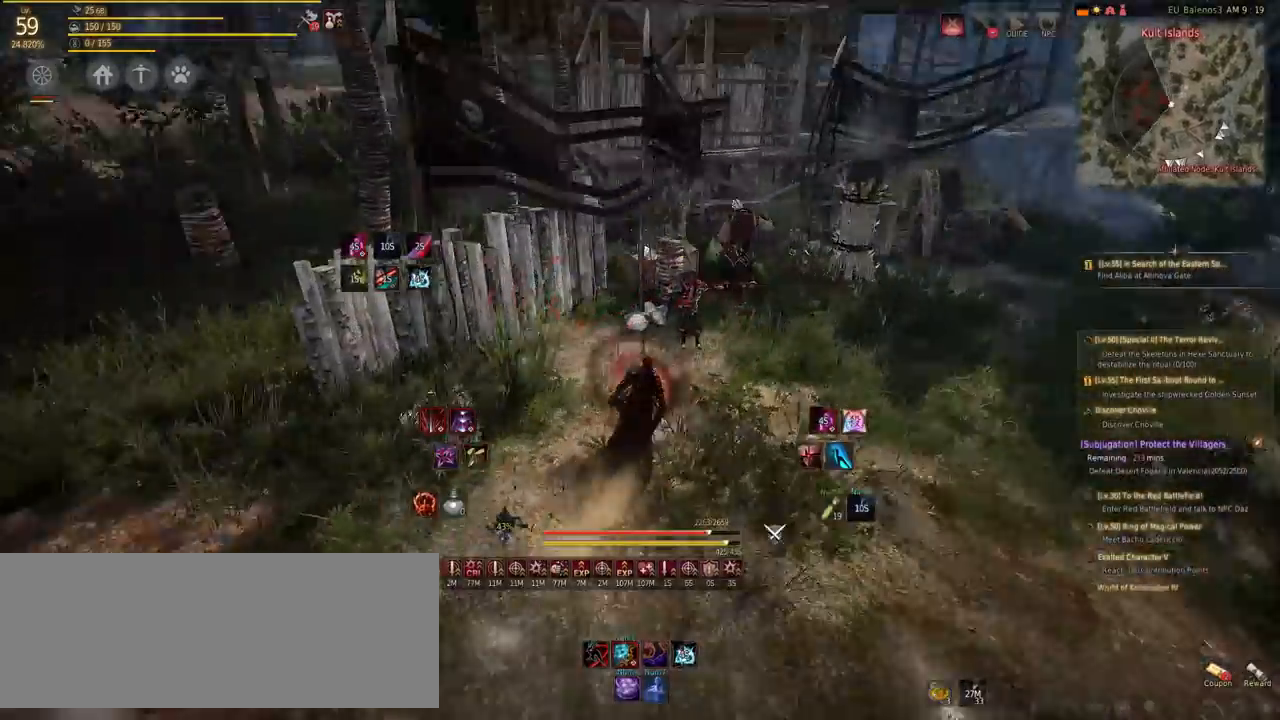
{"keys": ["d"], "mouse": ["left"], "events": [[33, "w", "up"], [67, "mouse_left", "down"]]}
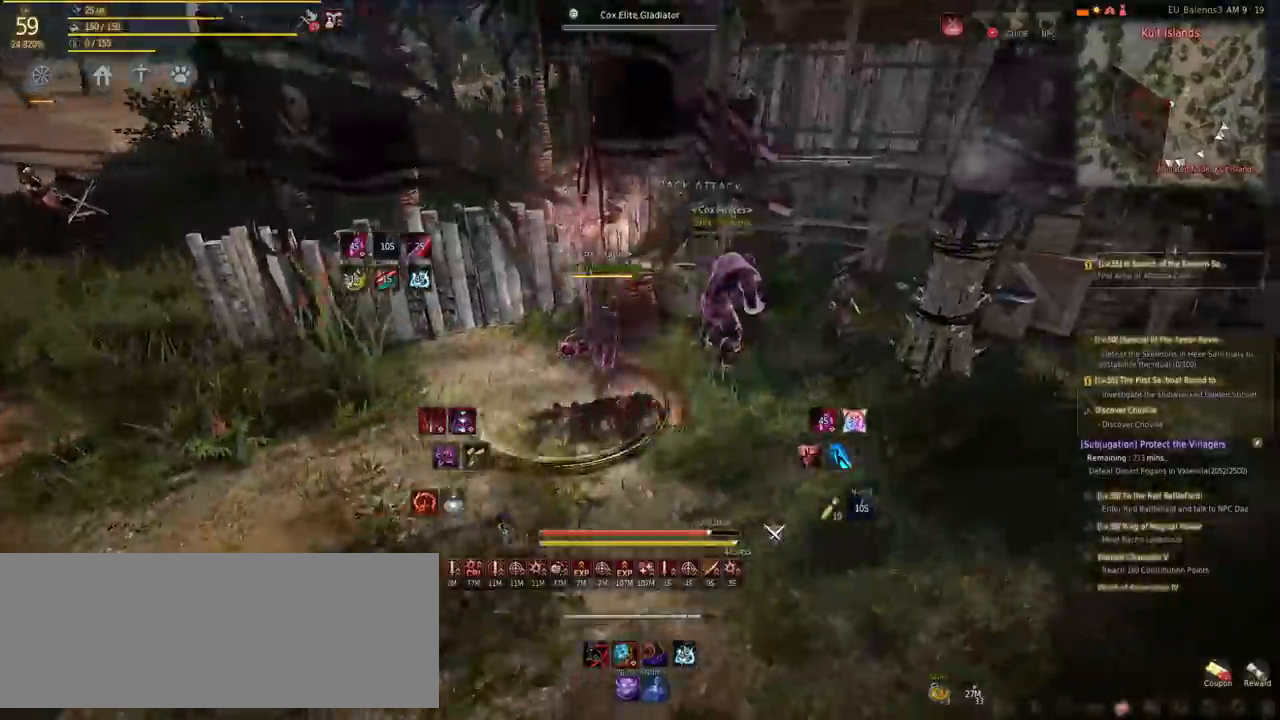
{"keys": ["d"], "mouse": [], "events": [[286, "mouse_left", "up"], [286, "shift", "down"], [387, "shift", "up"]]}
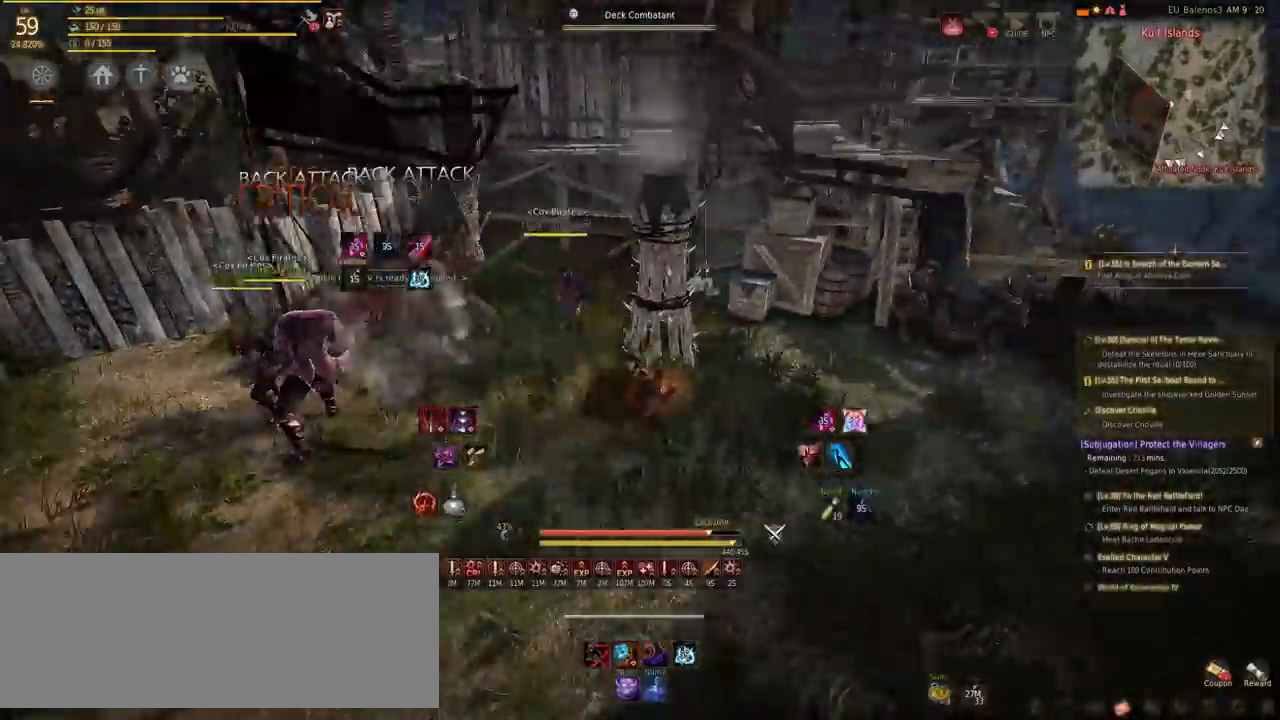
{"keys": ["d"], "mouse": ["left"], "events": [[33, "mouse_left", "down"]]}
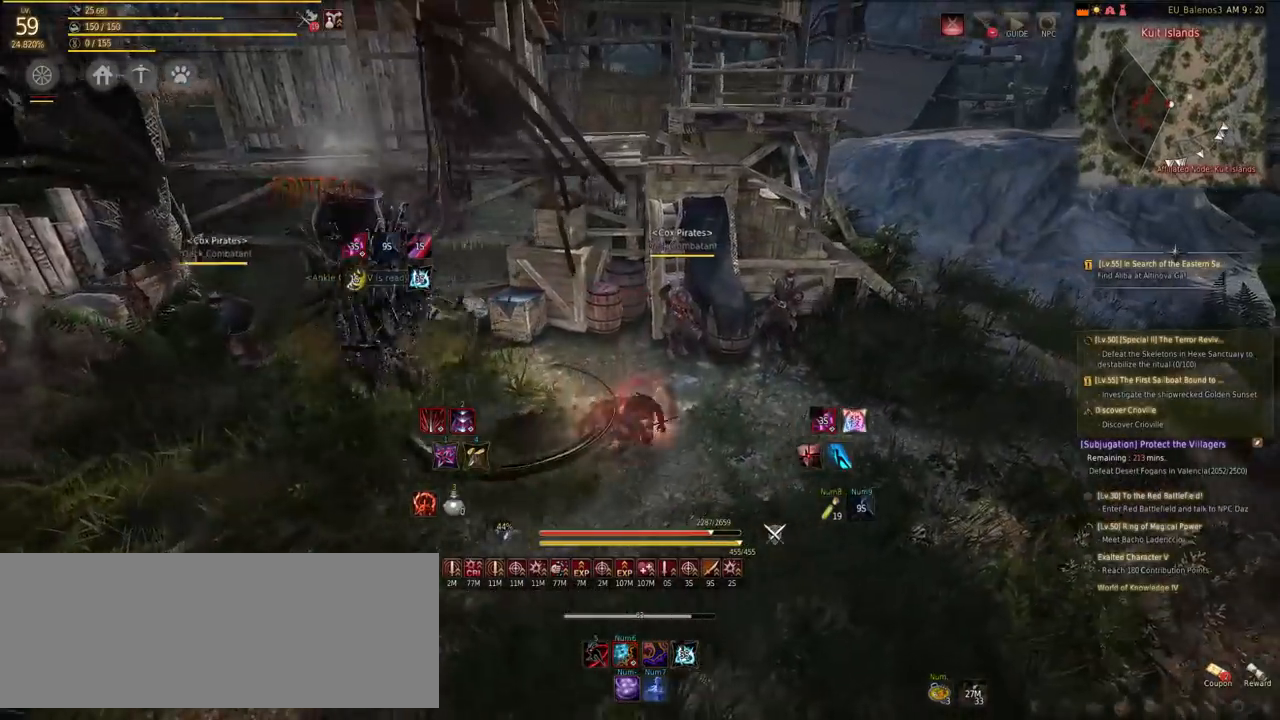
{"keys": ["shift"], "mouse": [], "events": [[353, "mouse_left", "up"], [454, "d", "up"], [471, "shift", "down"]]}